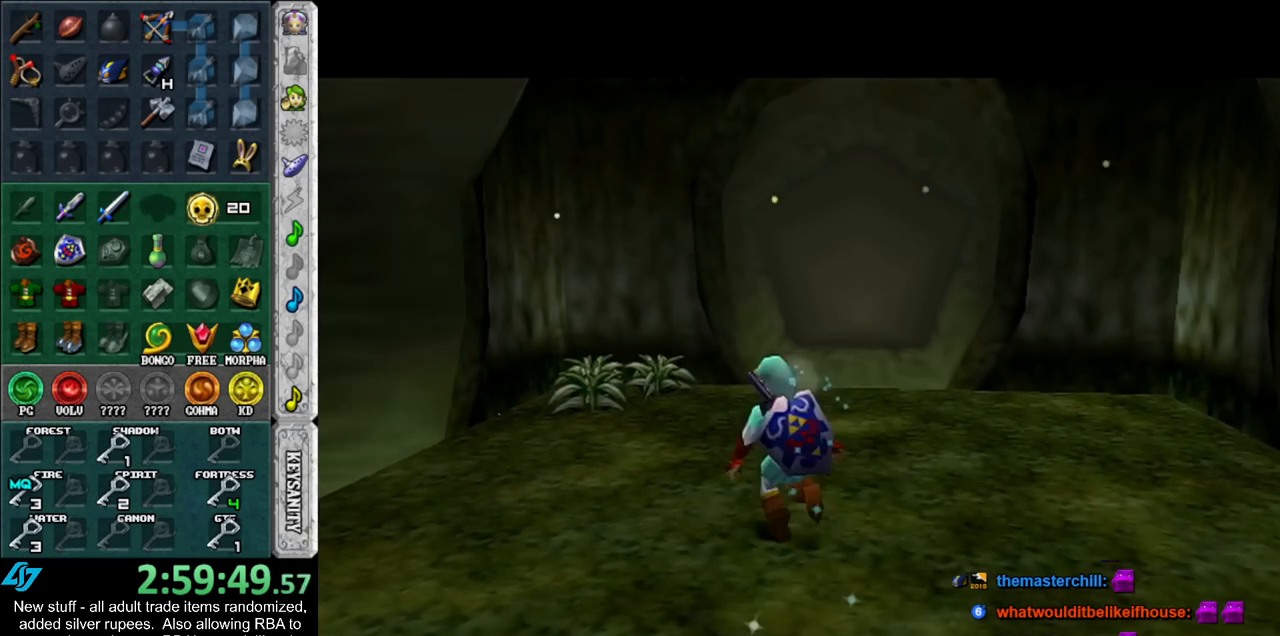
Gameplay with a controller (Nintendo layout); each line is a JSON object with the inputs held at the frame after it. "events" lists button and stick changes between this image and that frame as [ms after this image, input, new state], when the widget could be followed in between. Not read: L3 R3.
{"buttons": [], "left_stick": "up-left", "right_stick": "center", "events": []}
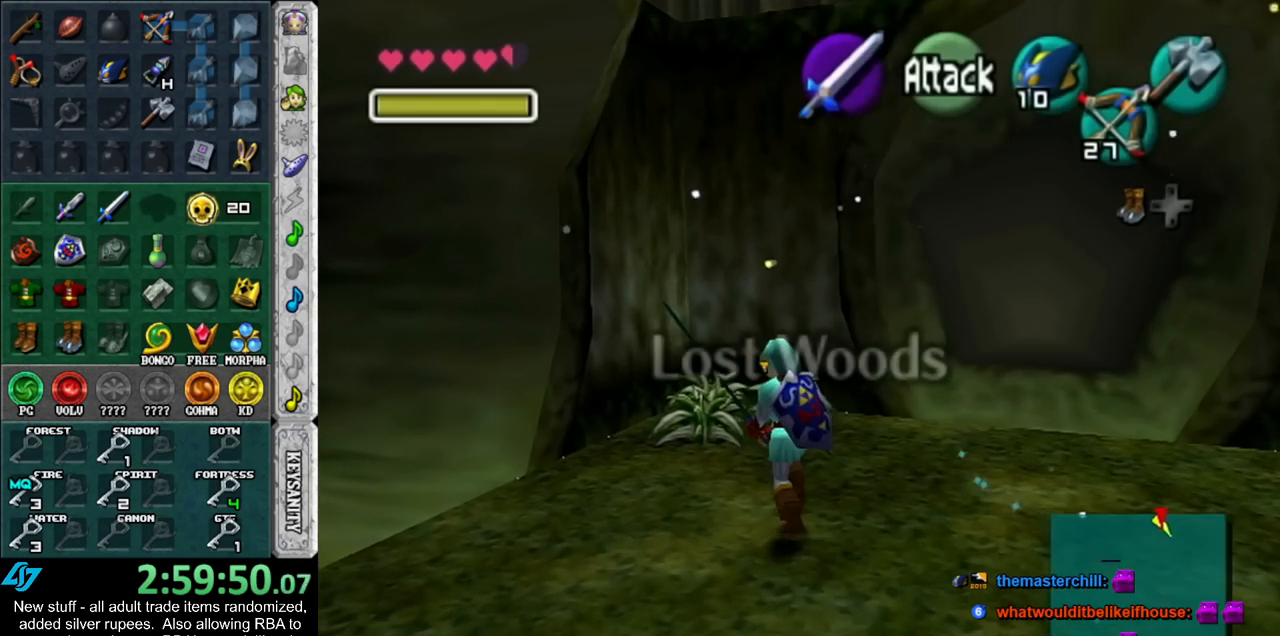
{"buttons": [], "left_stick": "up-right", "right_stick": "center", "events": [[133, "L1", "down"], [133, "left_stick", "up-right"], [217, "left_stick", "right"], [233, "B", "down"], [383, "B", "up"], [383, "left_stick", "up-right"], [417, "L1", "up"]]}
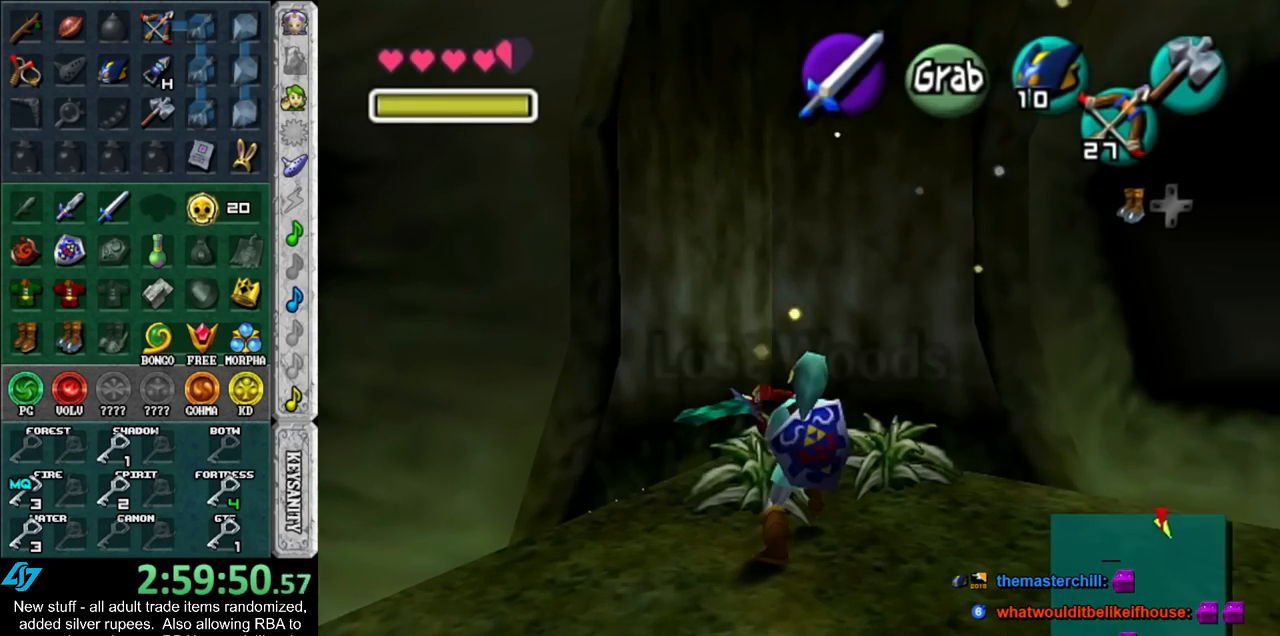
{"buttons": [], "left_stick": "up-right", "right_stick": "center", "events": []}
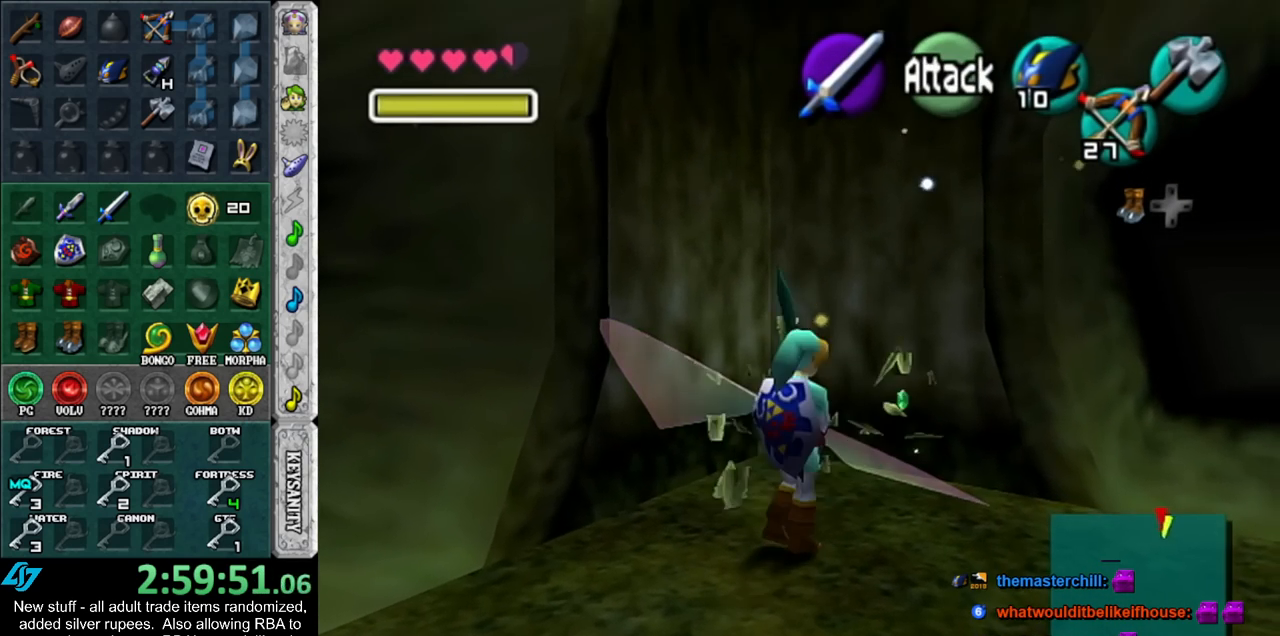
{"buttons": [], "left_stick": "down-left", "right_stick": "center", "events": [[133, "left_stick", "up-left"], [333, "left_stick", "down-left"]]}
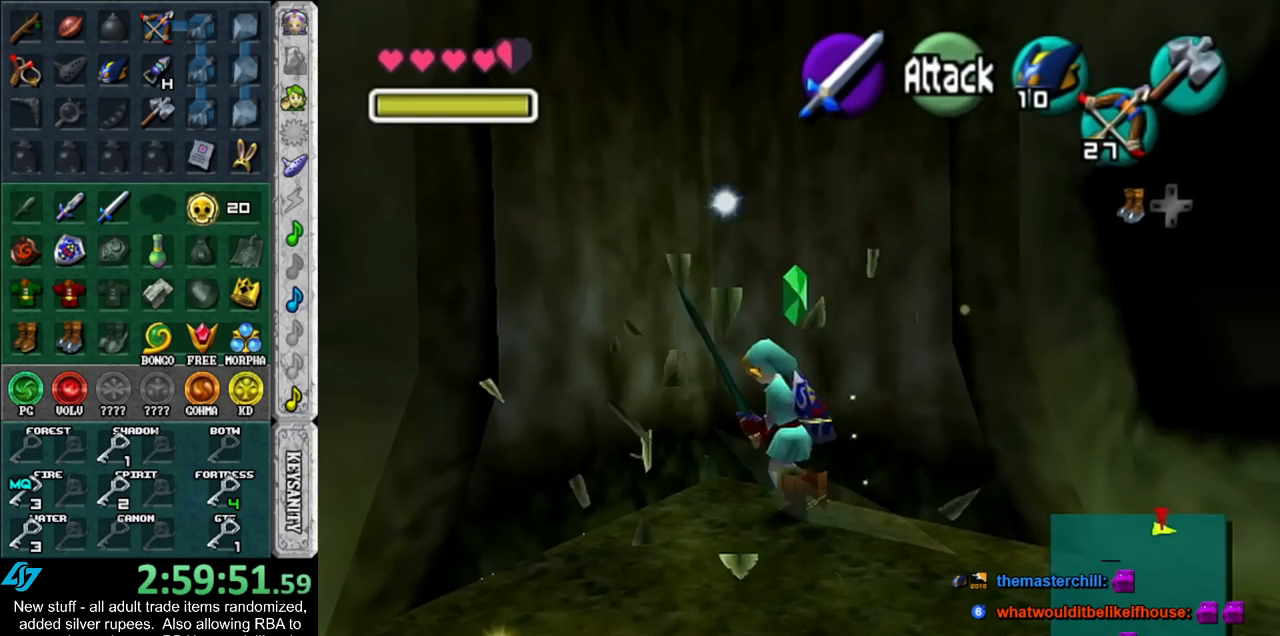
{"buttons": [], "left_stick": "up-left", "right_stick": "center", "events": [[350, "left_stick", "left"], [483, "left_stick", "up-left"]]}
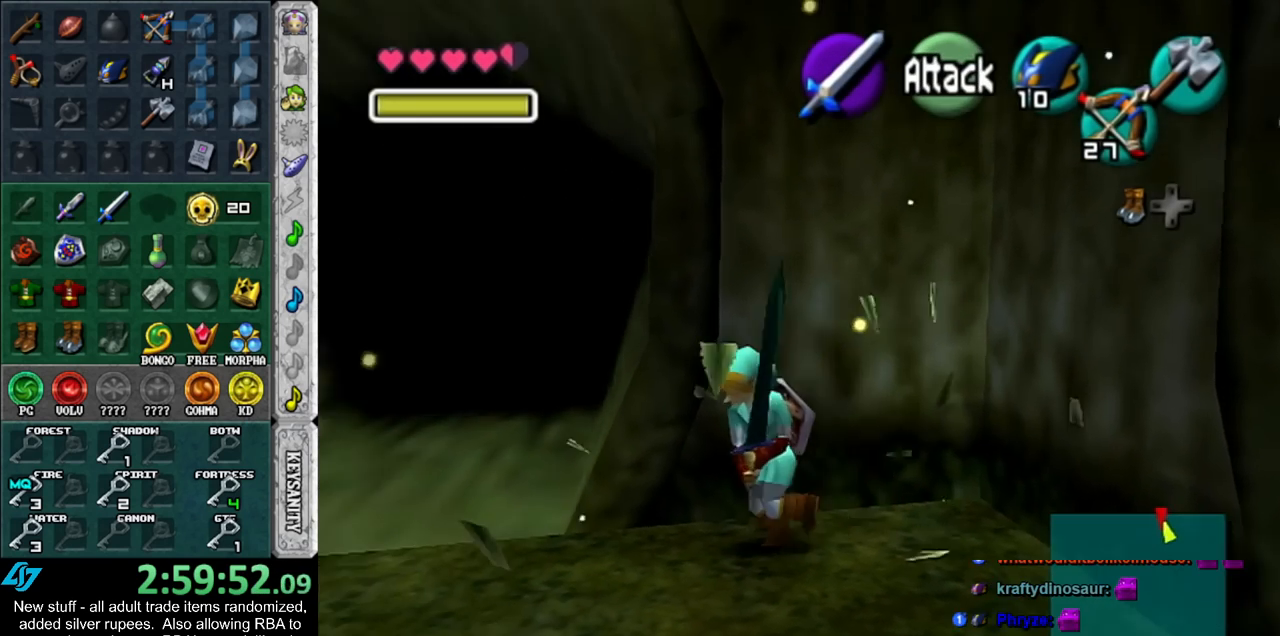
{"buttons": [], "left_stick": "up", "right_stick": "center", "events": [[133, "left_stick", "up"], [333, "A", "down"], [450, "A", "up"]]}
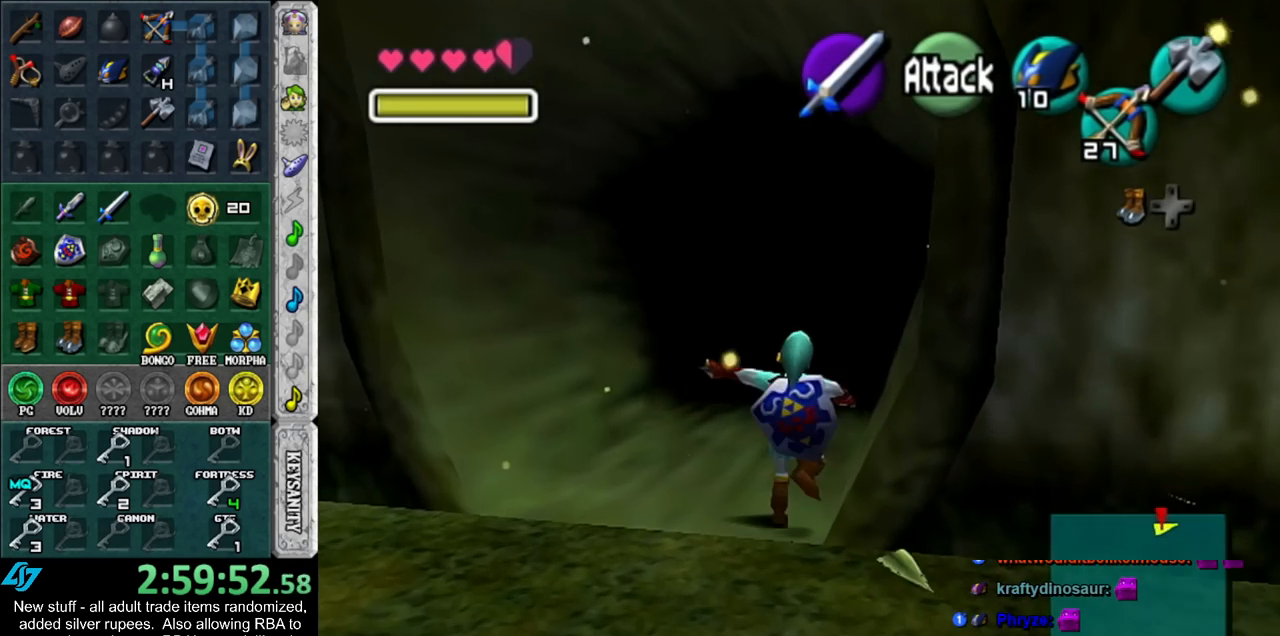
{"buttons": [], "left_stick": "up", "right_stick": "center", "events": [[17, "A", "down"], [150, "A", "up"]]}
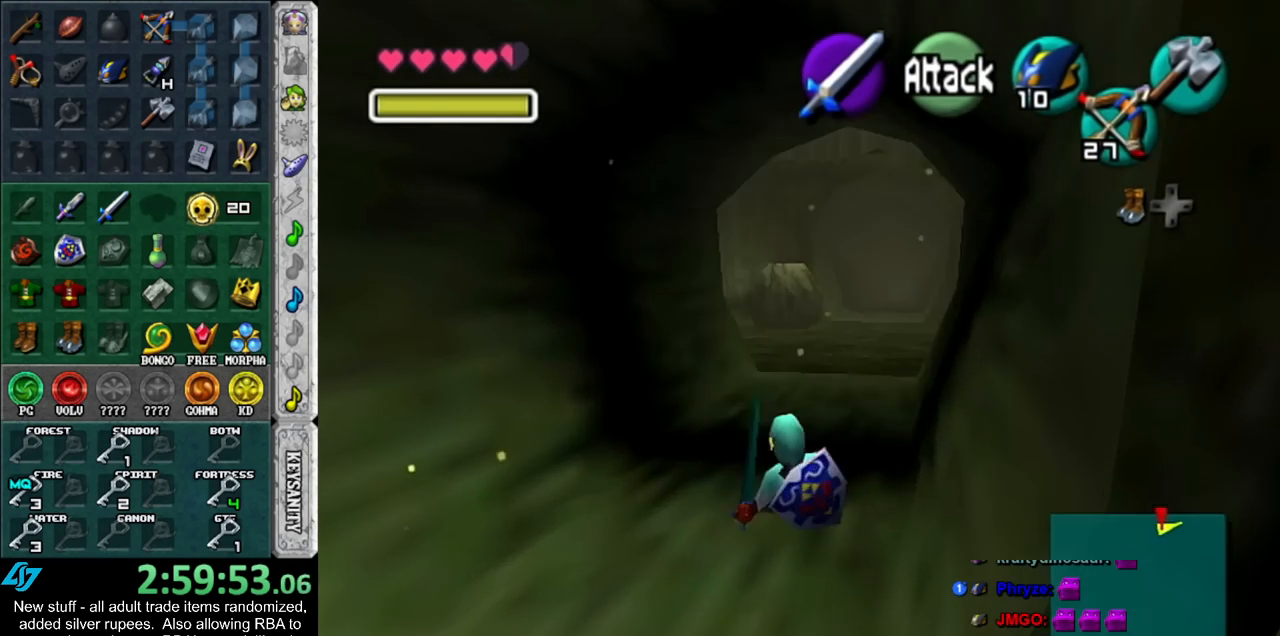
{"buttons": [], "left_stick": "up", "right_stick": "center", "events": [[117, "A", "down"], [300, "A", "up"]]}
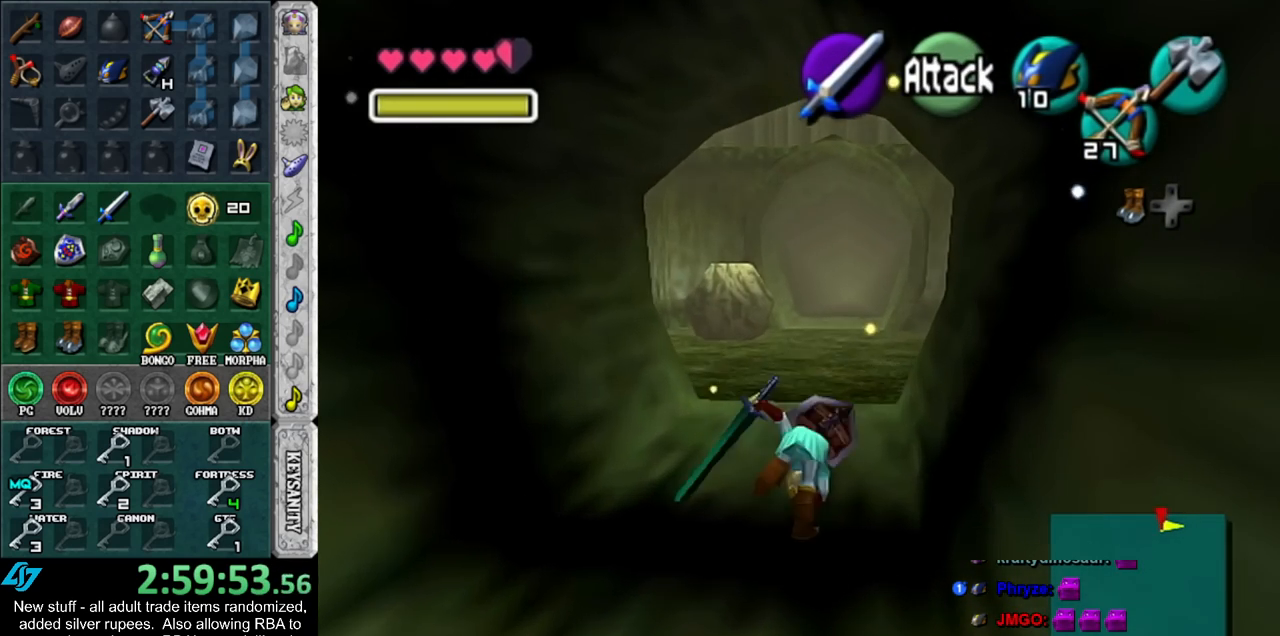
{"buttons": [], "left_stick": "up", "right_stick": "center", "events": []}
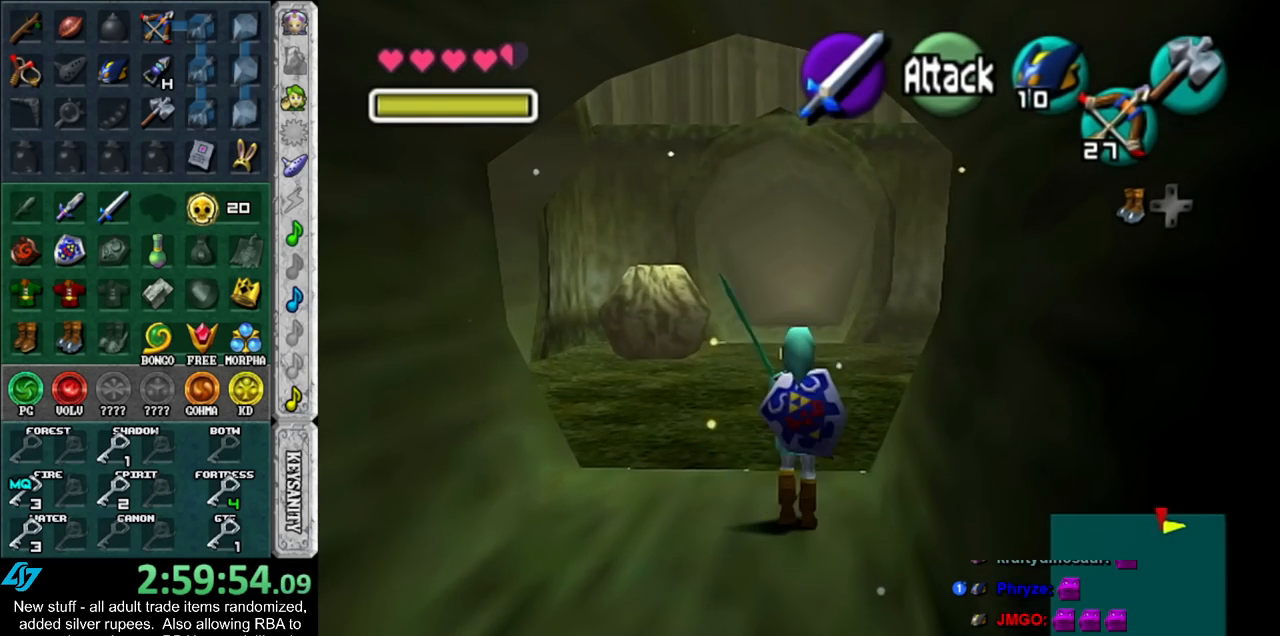
{"buttons": [], "left_stick": "right", "right_stick": "center", "events": [[333, "left_stick", "up-right"], [483, "left_stick", "right"]]}
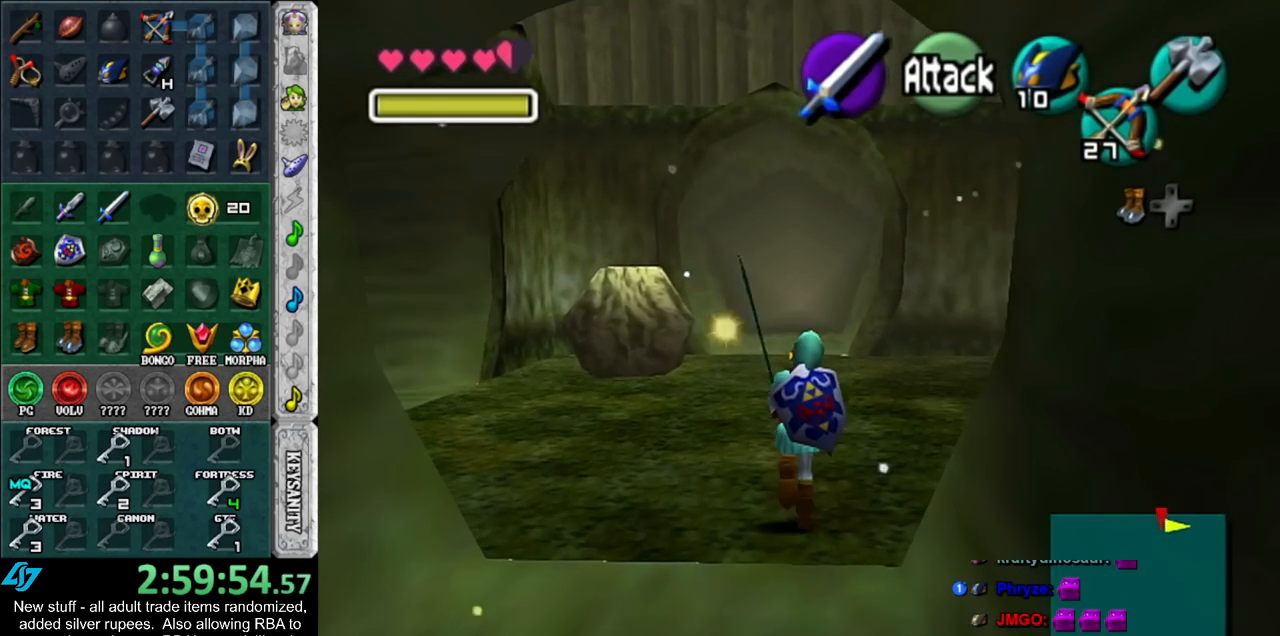
{"buttons": [], "left_stick": "up", "right_stick": "center", "events": [[83, "L1", "down"], [200, "B", "down"], [300, "left_stick", "up-right"], [333, "B", "up"], [367, "L1", "up"], [417, "left_stick", "up"]]}
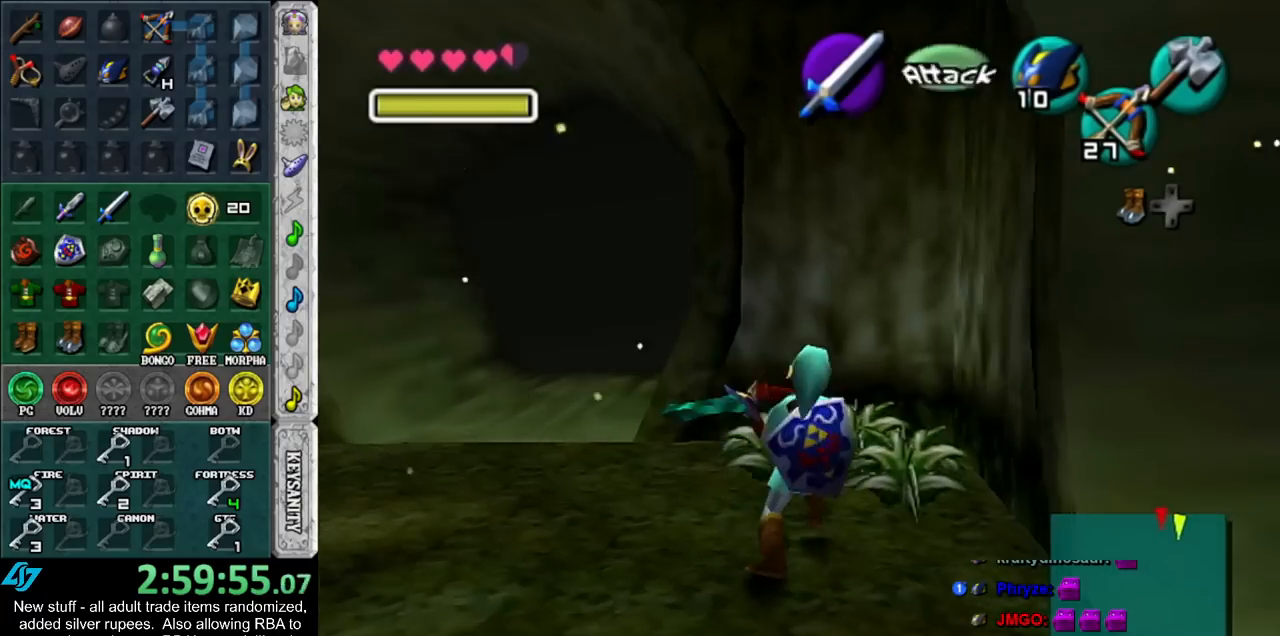
{"buttons": [], "left_stick": "up", "right_stick": "center", "events": [[300, "B", "down"], [450, "B", "up"]]}
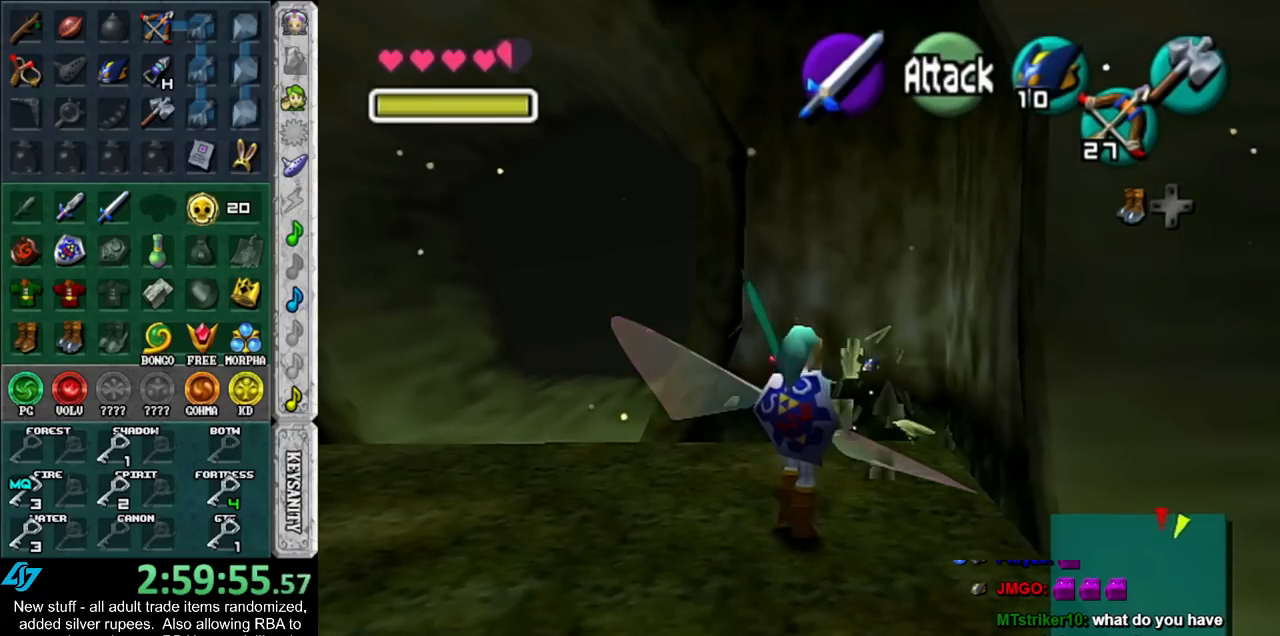
{"buttons": [], "left_stick": "up-right", "right_stick": "center", "events": [[417, "left_stick", "up-right"]]}
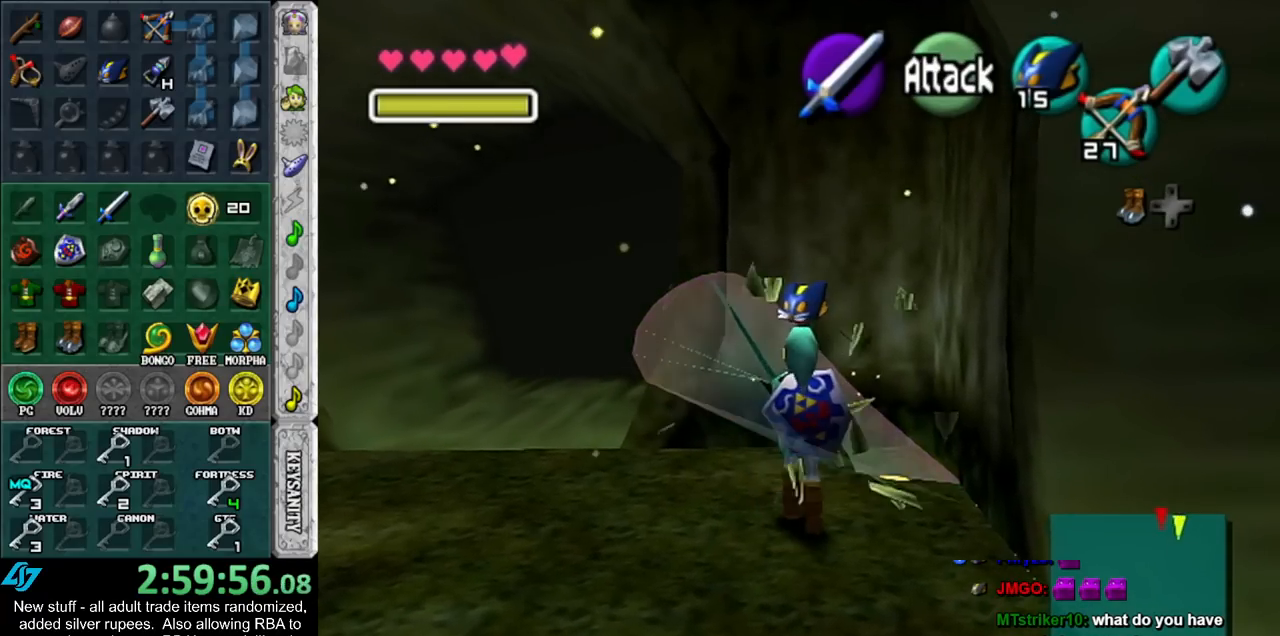
{"buttons": [], "left_stick": "left", "right_stick": "center", "events": [[117, "left_stick", "center"], [233, "left_stick", "down-left"], [483, "left_stick", "left"]]}
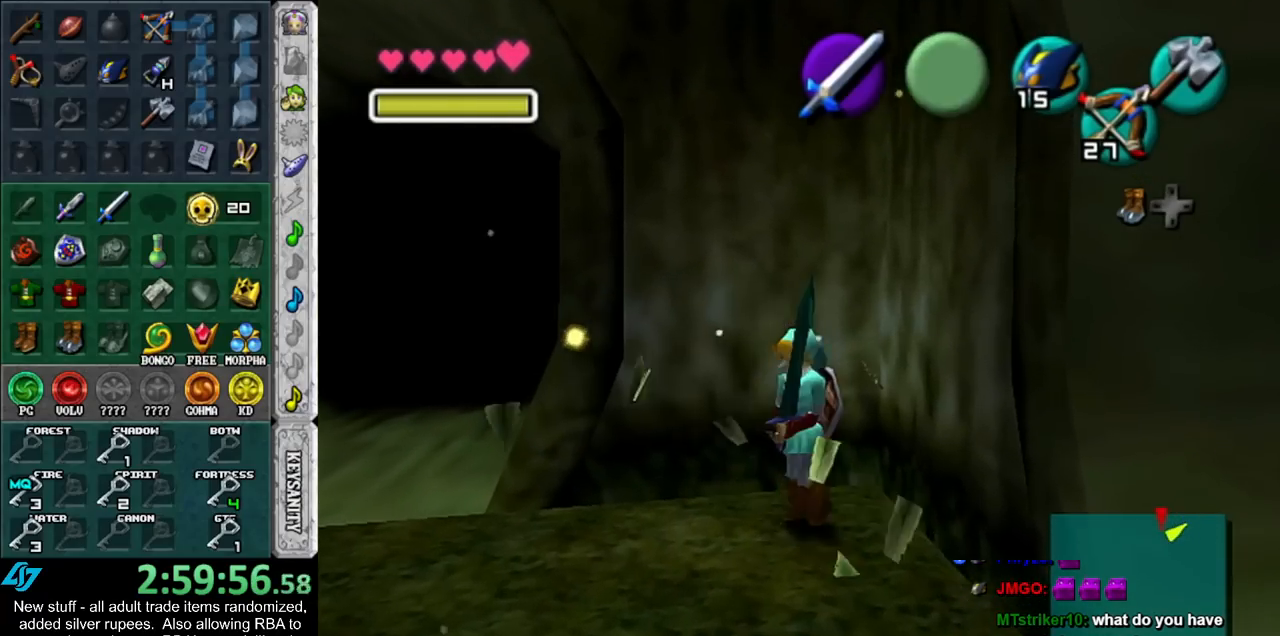
{"buttons": [], "left_stick": "up", "right_stick": "center", "events": [[83, "A", "down"], [233, "A", "up"], [233, "L1", "down"], [333, "left_stick", "up"], [450, "L1", "up"]]}
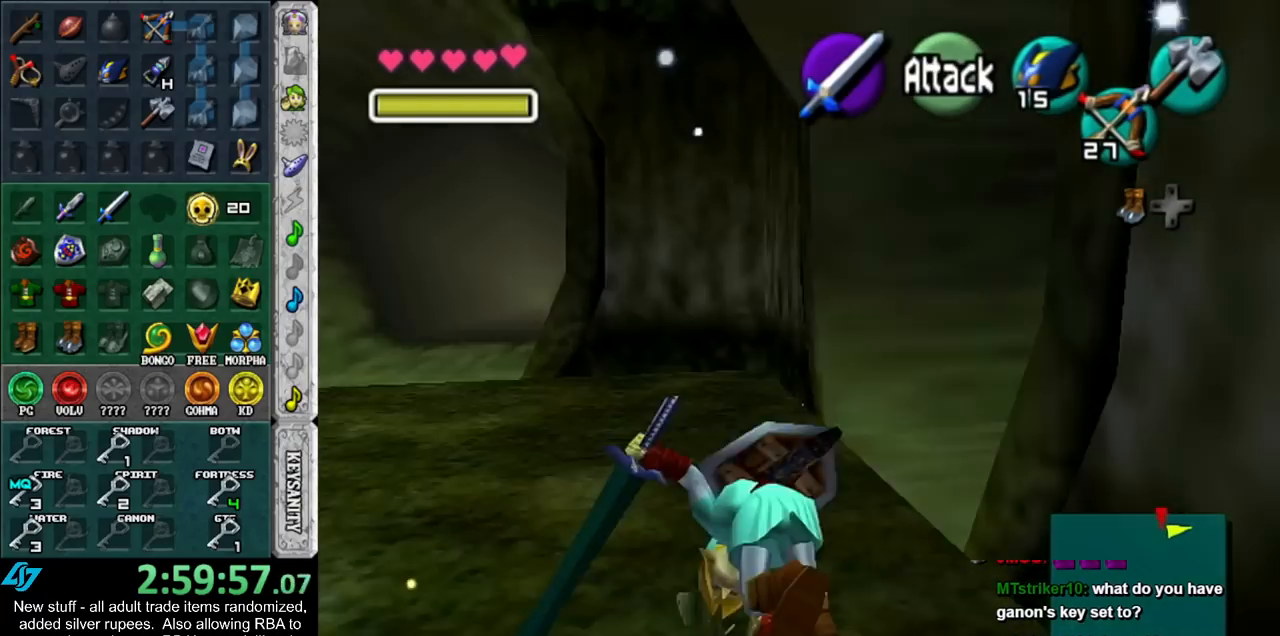
{"buttons": ["A"], "left_stick": "up", "right_stick": "center", "events": [[483, "A", "down"]]}
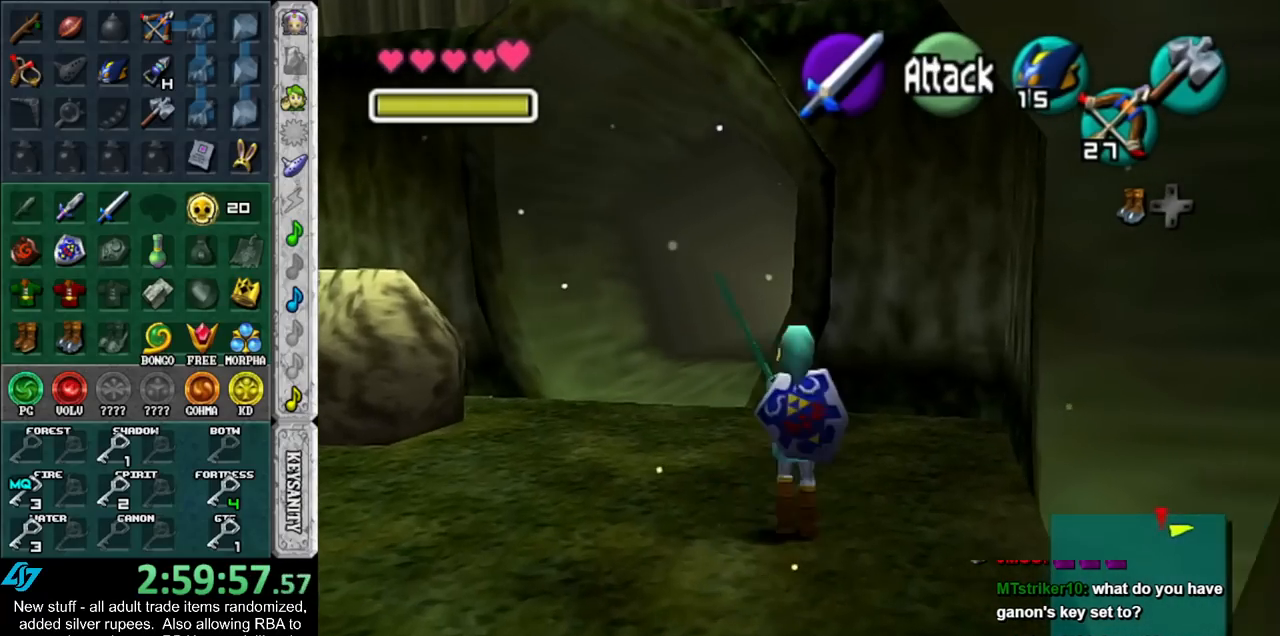
{"buttons": [], "left_stick": "up", "right_stick": "center", "events": [[200, "A", "up"]]}
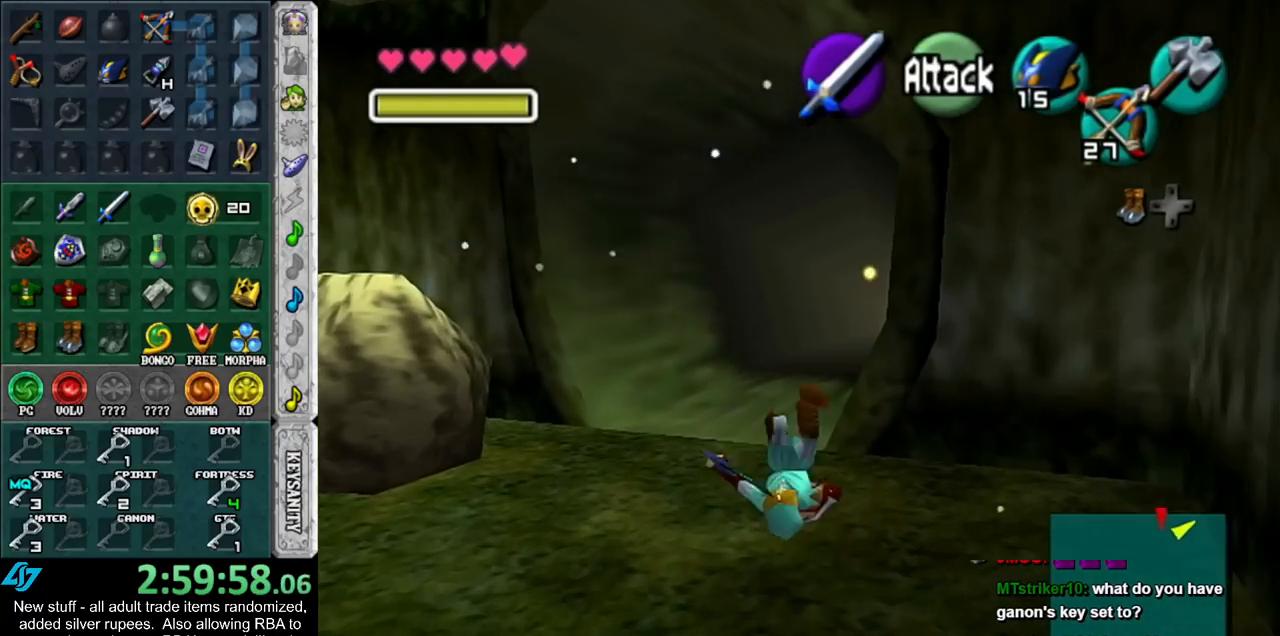
{"buttons": ["A"], "left_stick": "up", "right_stick": "center", "events": [[333, "A", "down"]]}
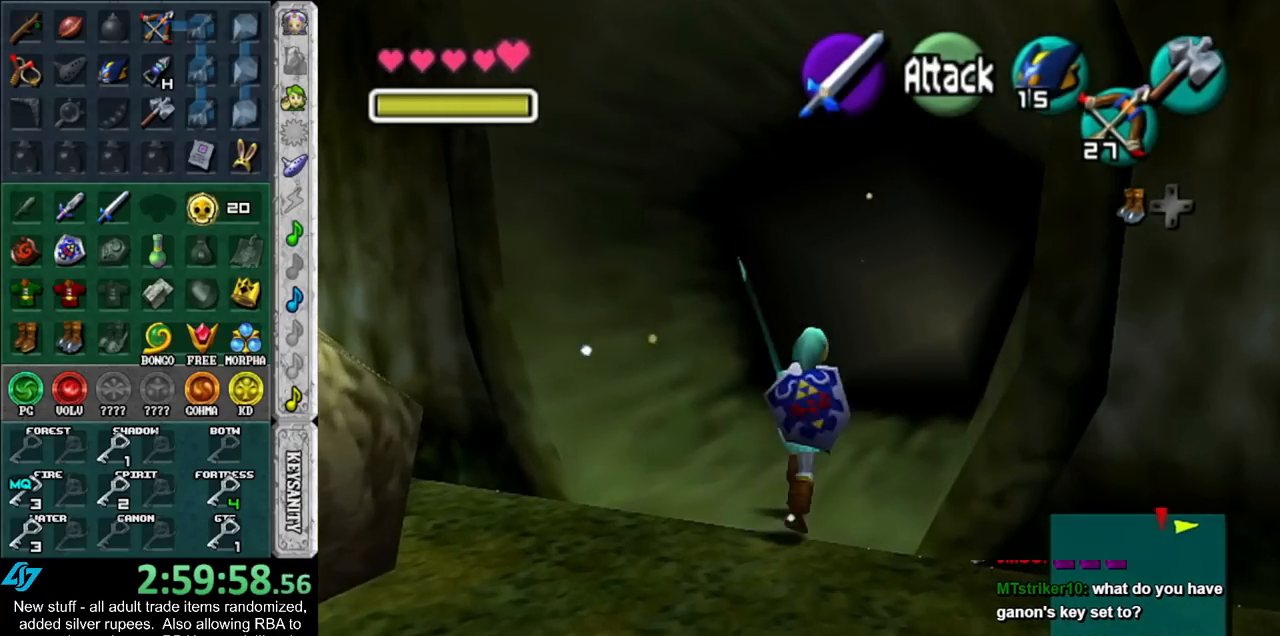
{"buttons": [], "left_stick": "up", "right_stick": "center", "events": [[50, "A", "up"]]}
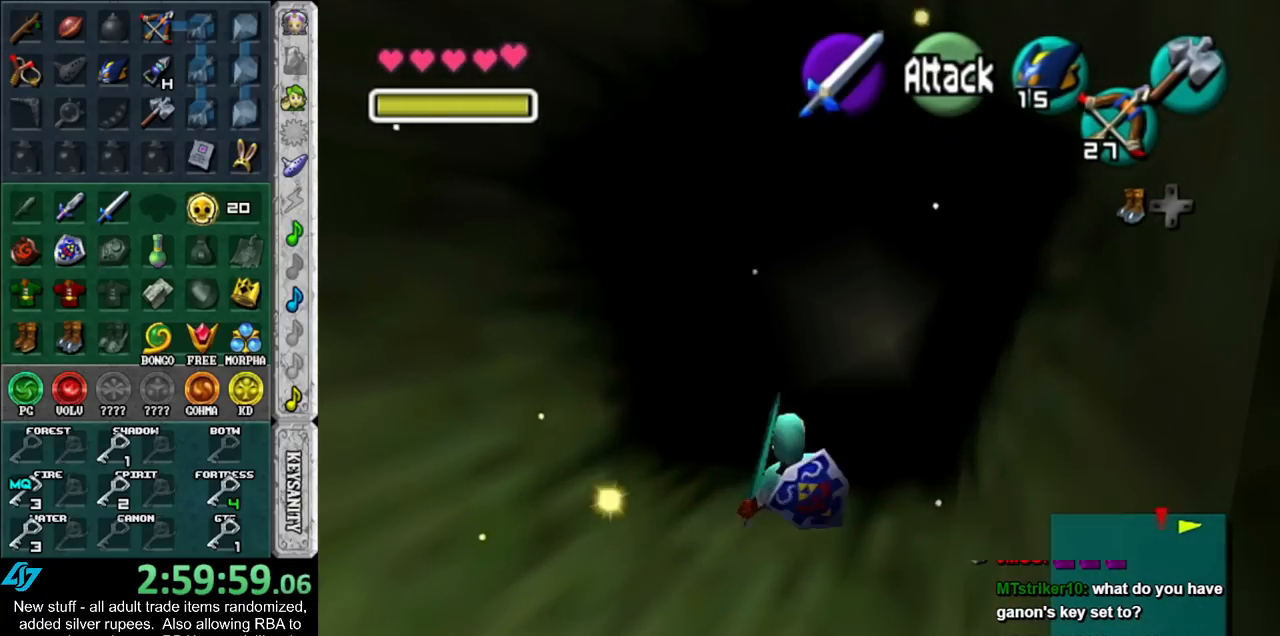
{"buttons": [], "left_stick": "up", "right_stick": "center", "events": [[83, "A", "down"], [200, "A", "up"]]}
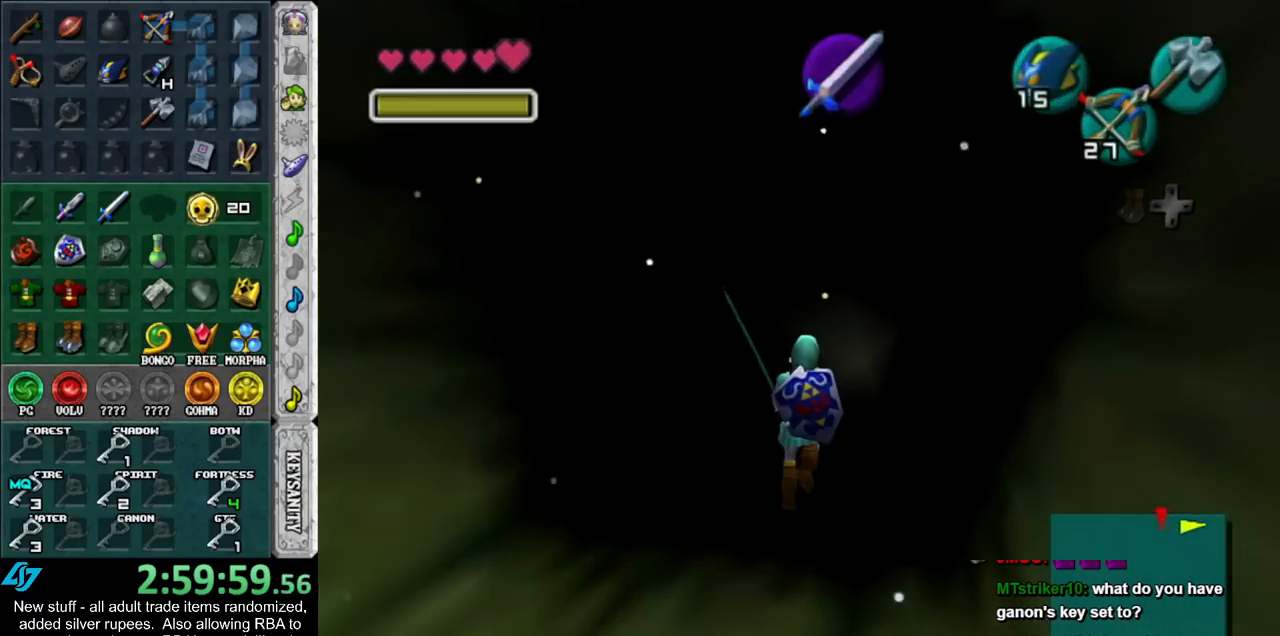
{"buttons": [], "left_stick": "down", "right_stick": "center", "events": [[83, "left_stick", "center"], [300, "left_stick", "down"]]}
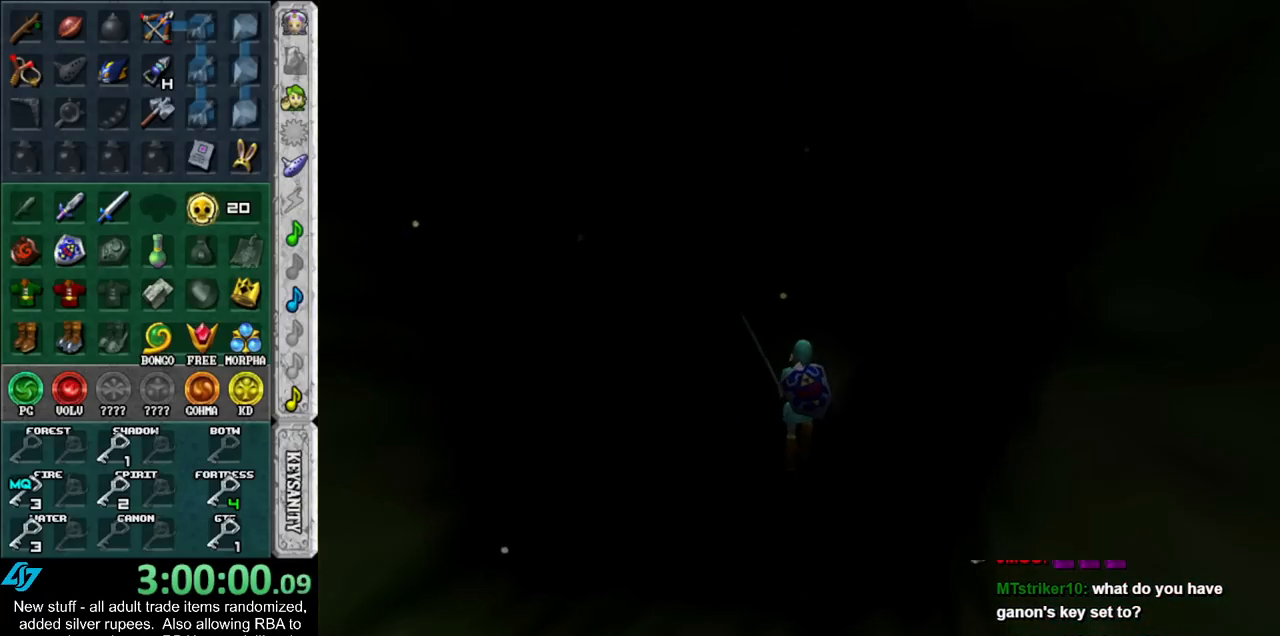
{"buttons": [], "left_stick": "down", "right_stick": "center", "events": []}
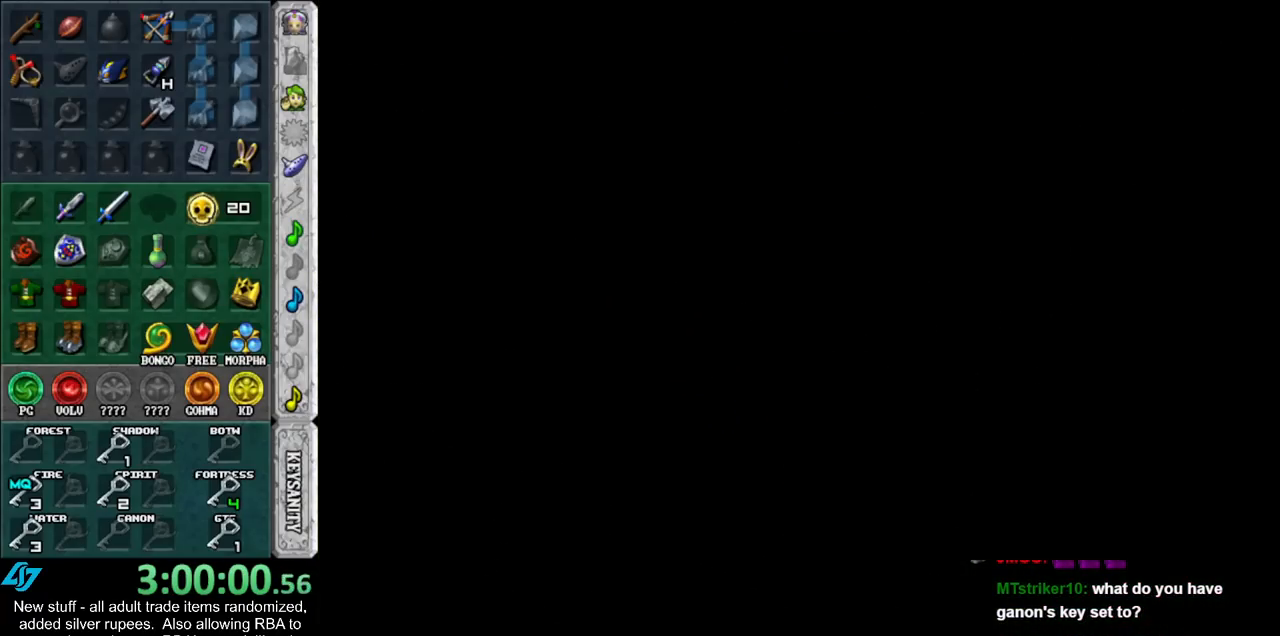
{"buttons": [], "left_stick": "down", "right_stick": "center", "events": []}
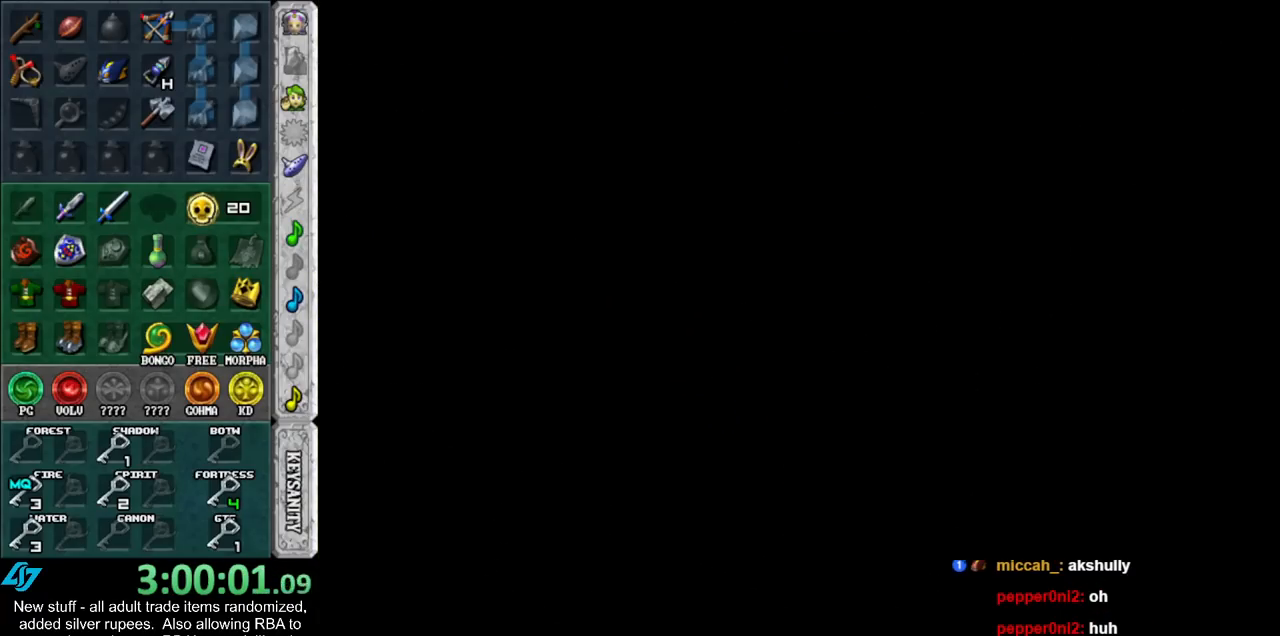
{"buttons": [], "left_stick": "down", "right_stick": "center", "events": []}
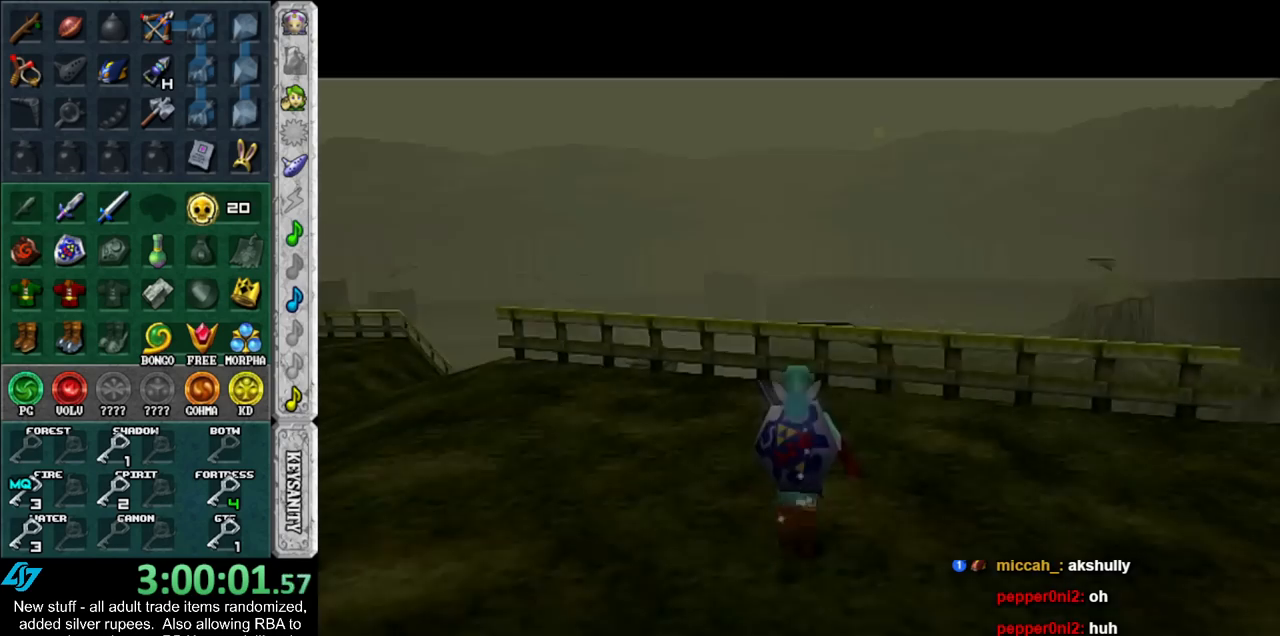
{"buttons": ["A"], "left_stick": "down", "right_stick": "center", "events": [[450, "A", "down"]]}
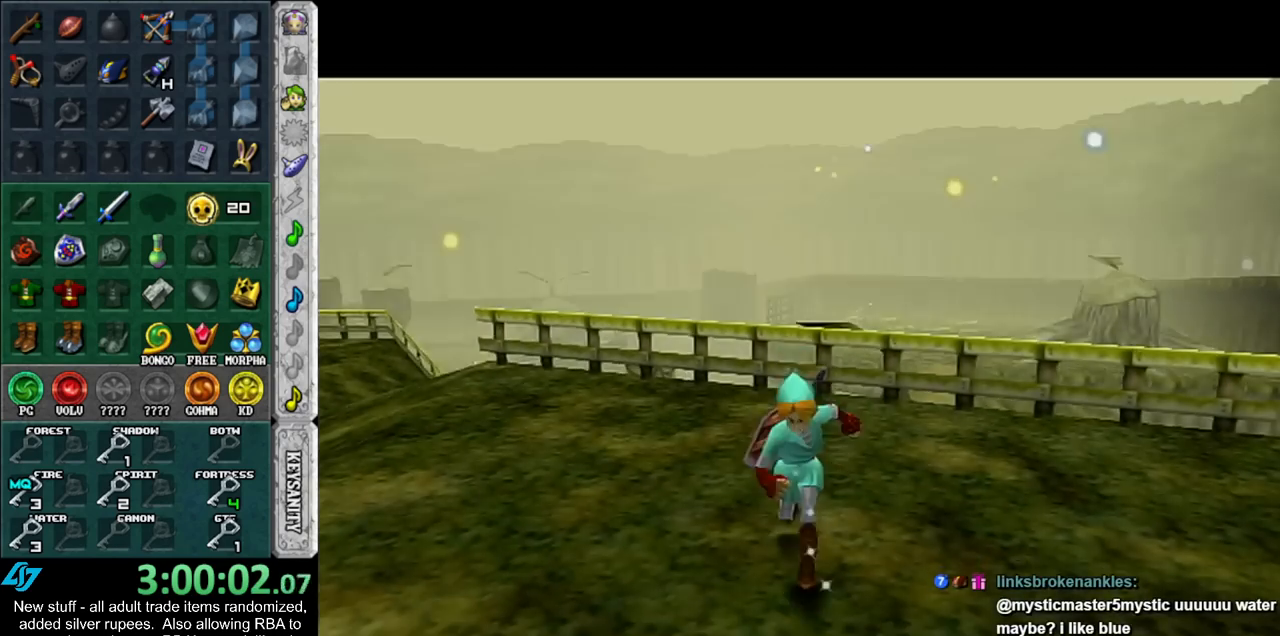
{"buttons": [], "left_stick": "up", "right_stick": "center", "events": [[17, "L1", "down"], [83, "A", "up"], [83, "left_stick", "up"], [267, "L1", "up"]]}
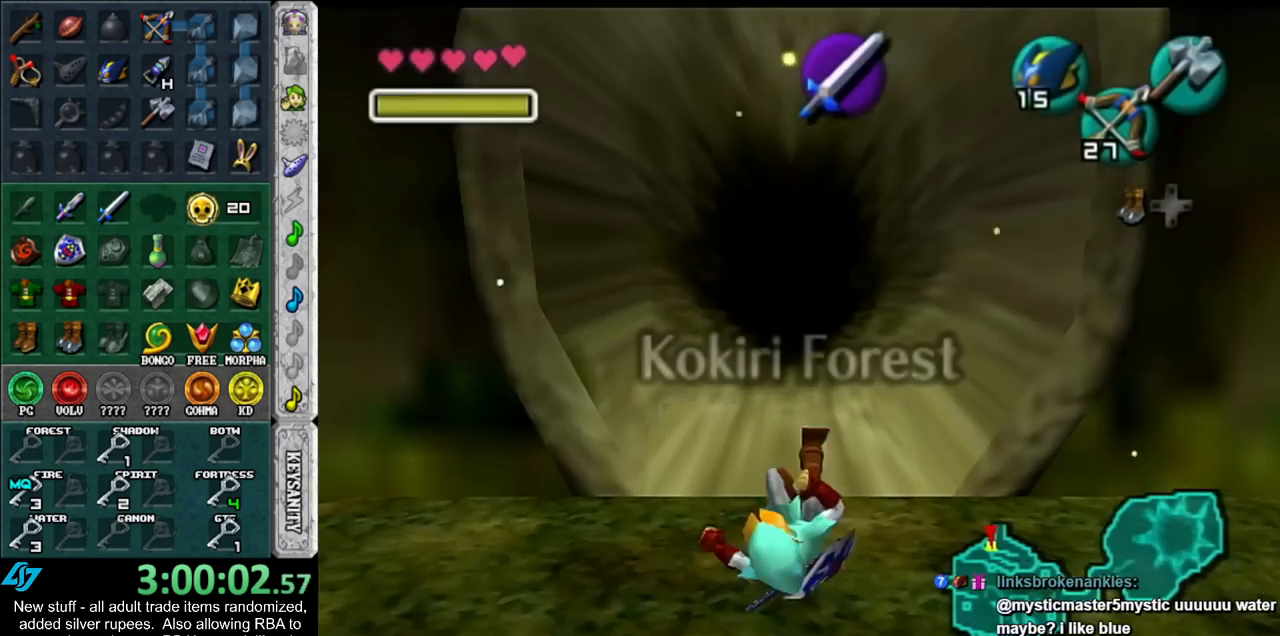
{"buttons": [], "left_stick": "up", "right_stick": "center", "events": [[200, "A", "down"], [333, "A", "up"]]}
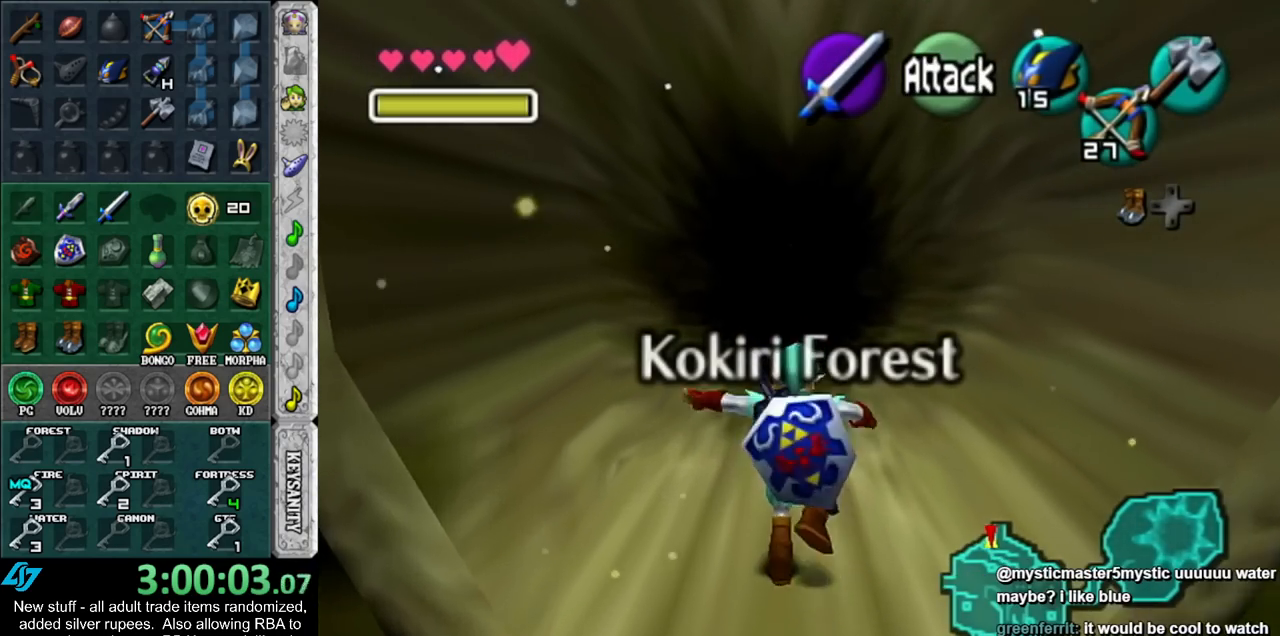
{"buttons": [], "left_stick": "up", "right_stick": "center", "events": []}
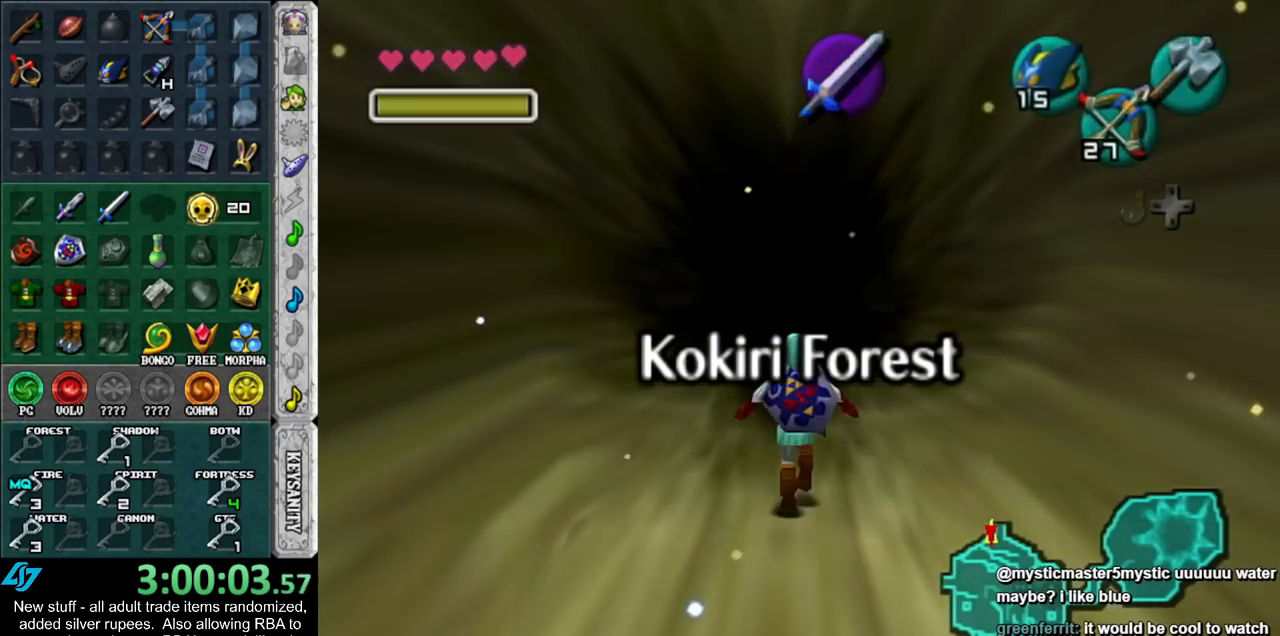
{"buttons": [], "left_stick": "up", "right_stick": "center", "events": []}
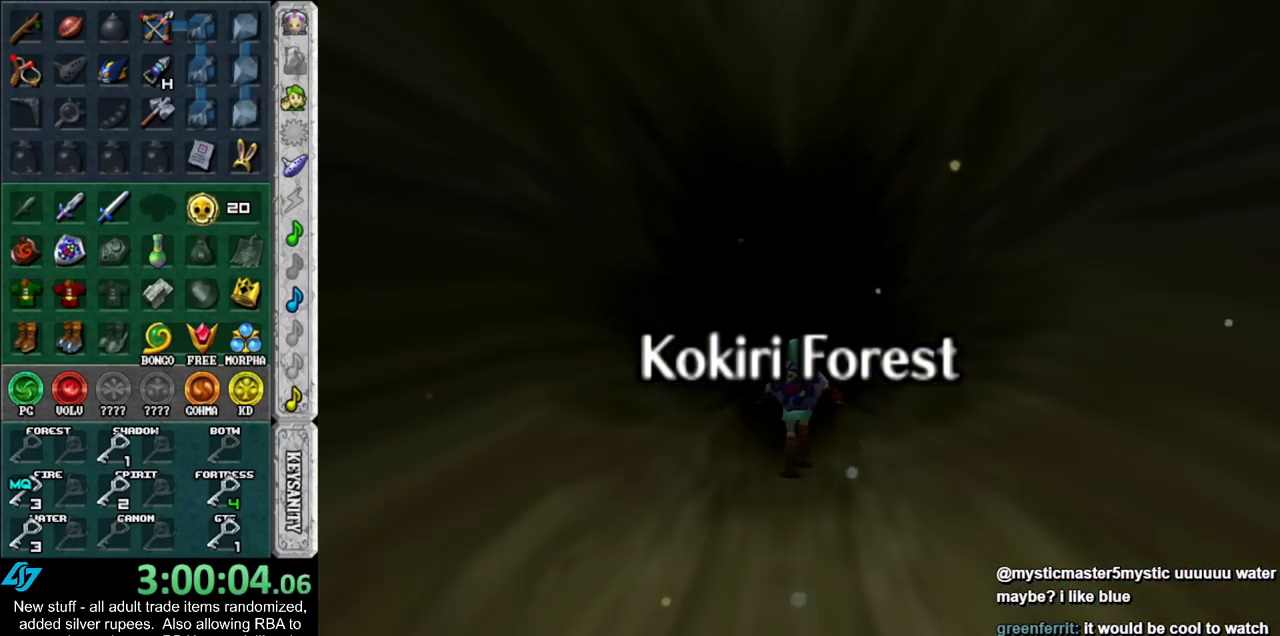
{"buttons": [], "left_stick": "up", "right_stick": "center", "events": []}